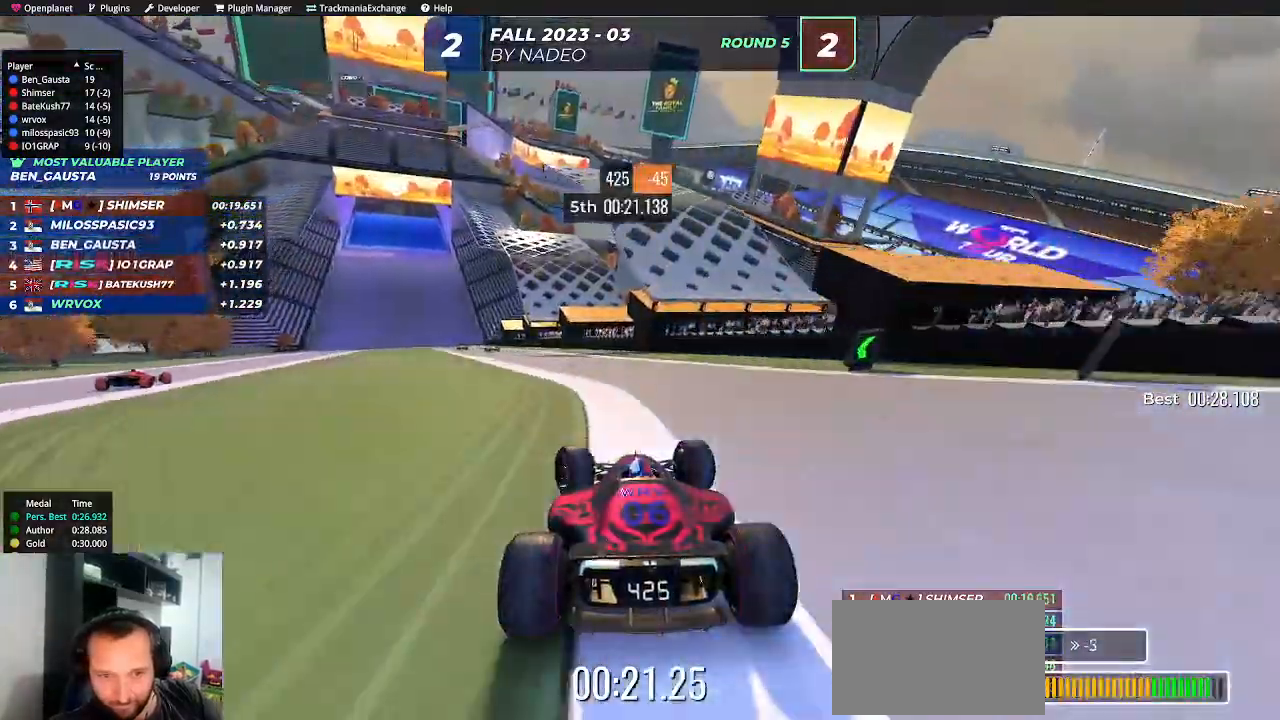
Gameplay with keyboard; each line is a JSON object with the keys held at the frame after it. "events" lists presses ("down") and releases ("up") of "down", "left", "right", "shift" and "up" between this image and that frame as [ms after this image, input, new state], when the widget could be followed in between. No other keys are recorded. Mouse input is not recorded.
{"keys": ["left", "up"], "events": []}
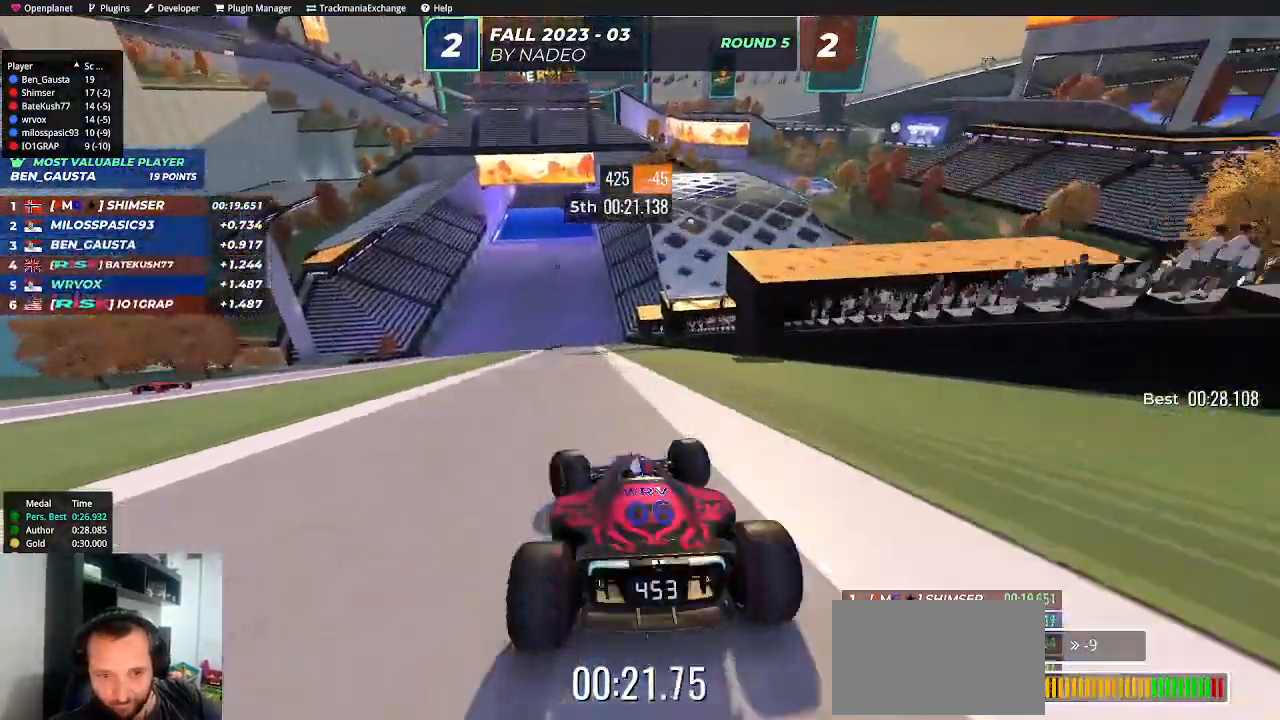
{"keys": ["right", "up"], "events": [[50, "left", "up"], [467, "right", "down"]]}
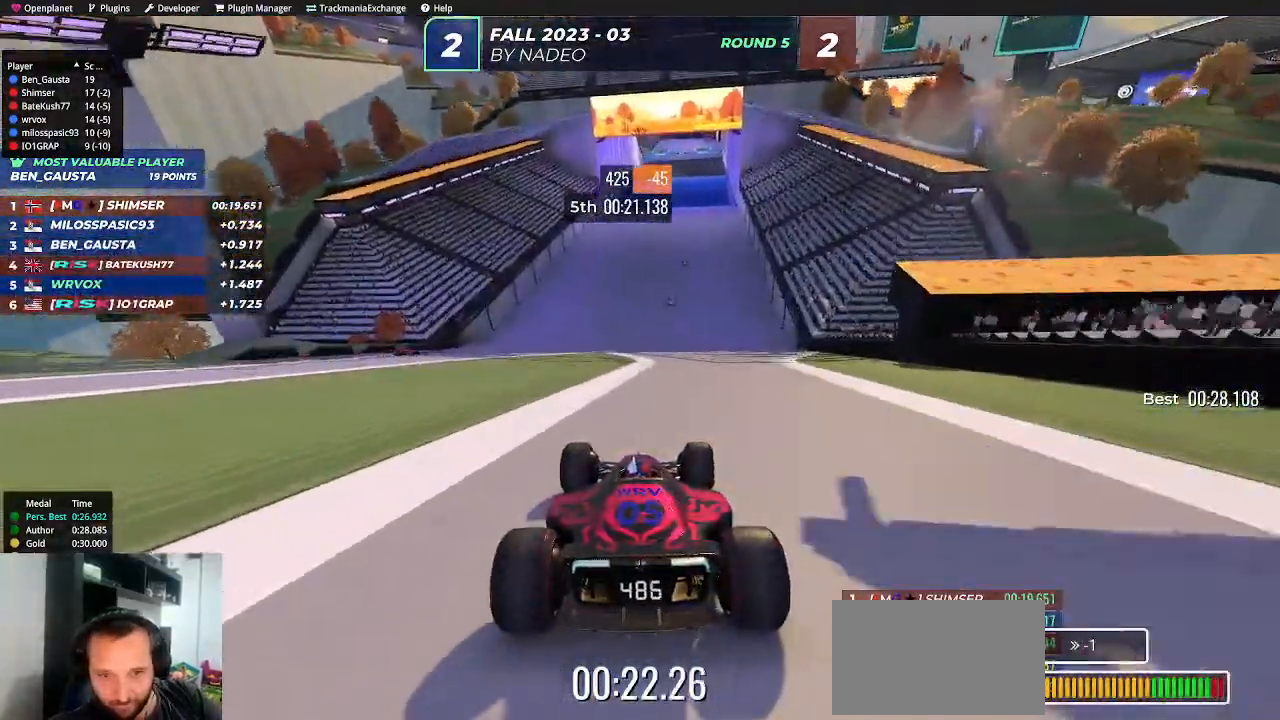
{"keys": ["up"], "events": [[83, "right", "up"]]}
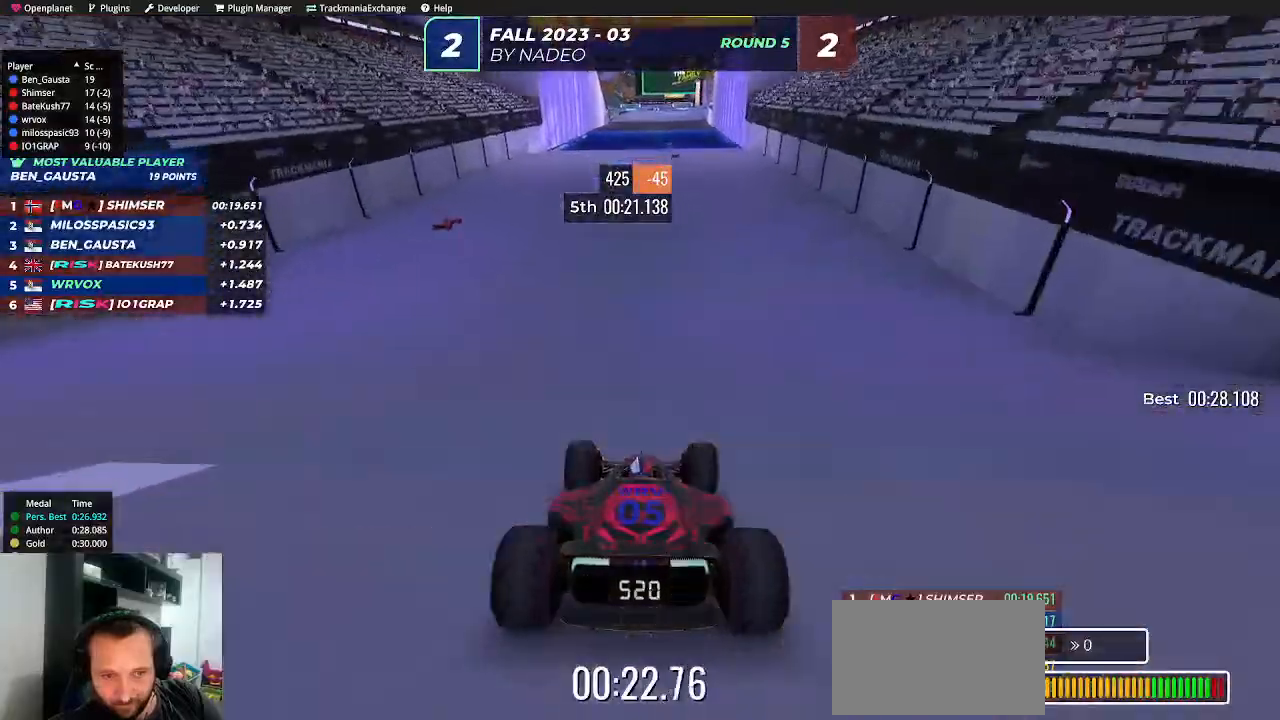
{"keys": ["up"], "events": [[283, "right", "down"], [333, "right", "up"]]}
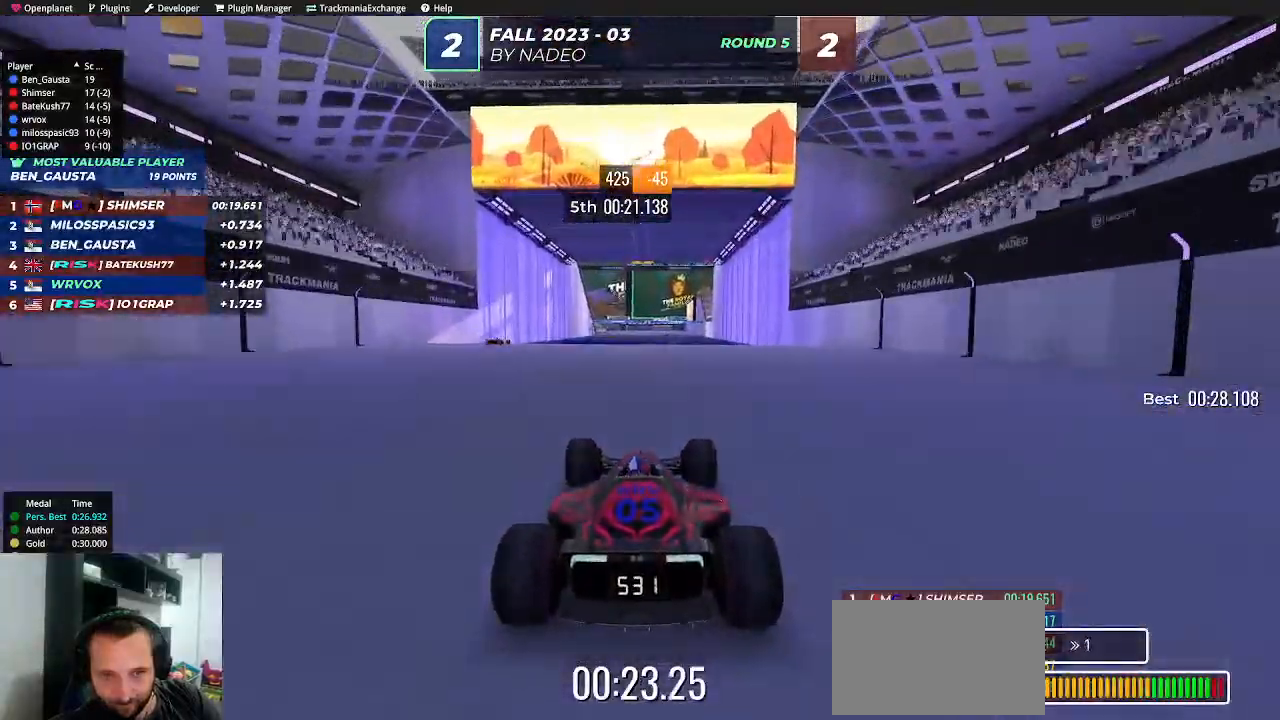
{"keys": ["up"], "events": [[400, "right", "down"], [417, "right", "up"]]}
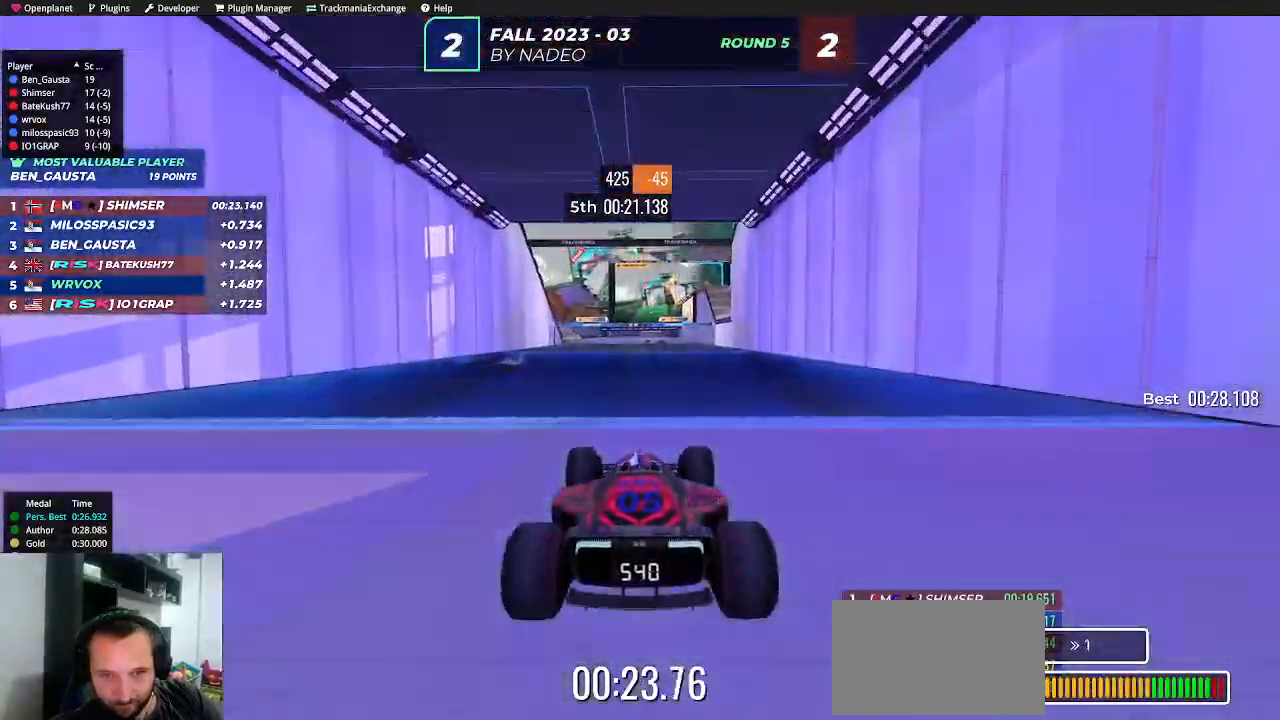
{"keys": ["up"], "events": []}
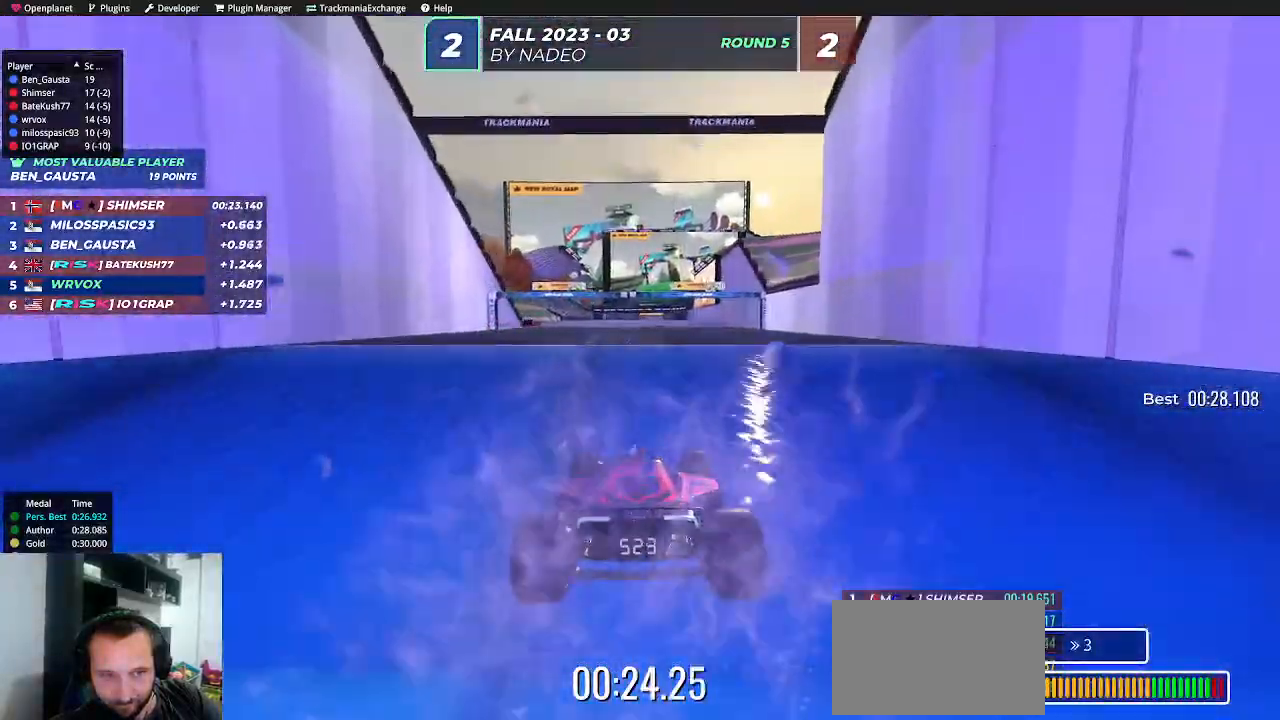
{"keys": ["up"], "events": []}
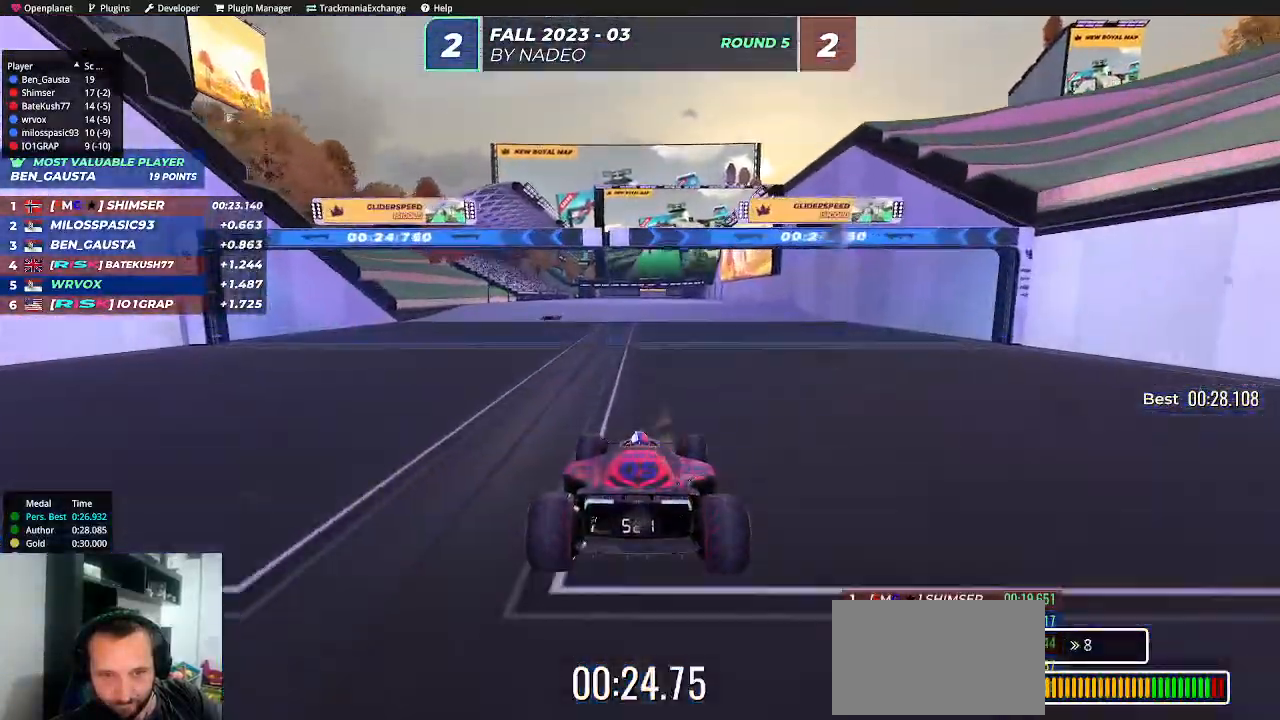
{"keys": ["up"], "events": []}
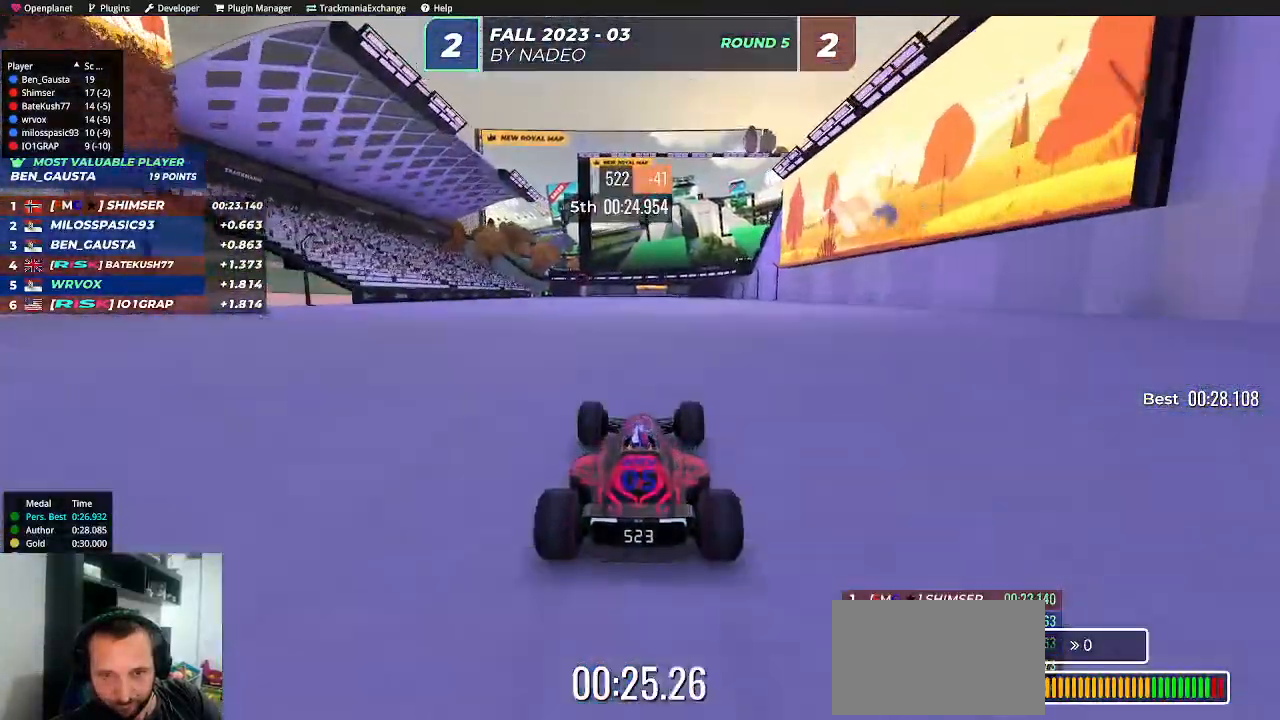
{"keys": ["up"], "events": [[17, "right", "down"], [83, "right", "up"]]}
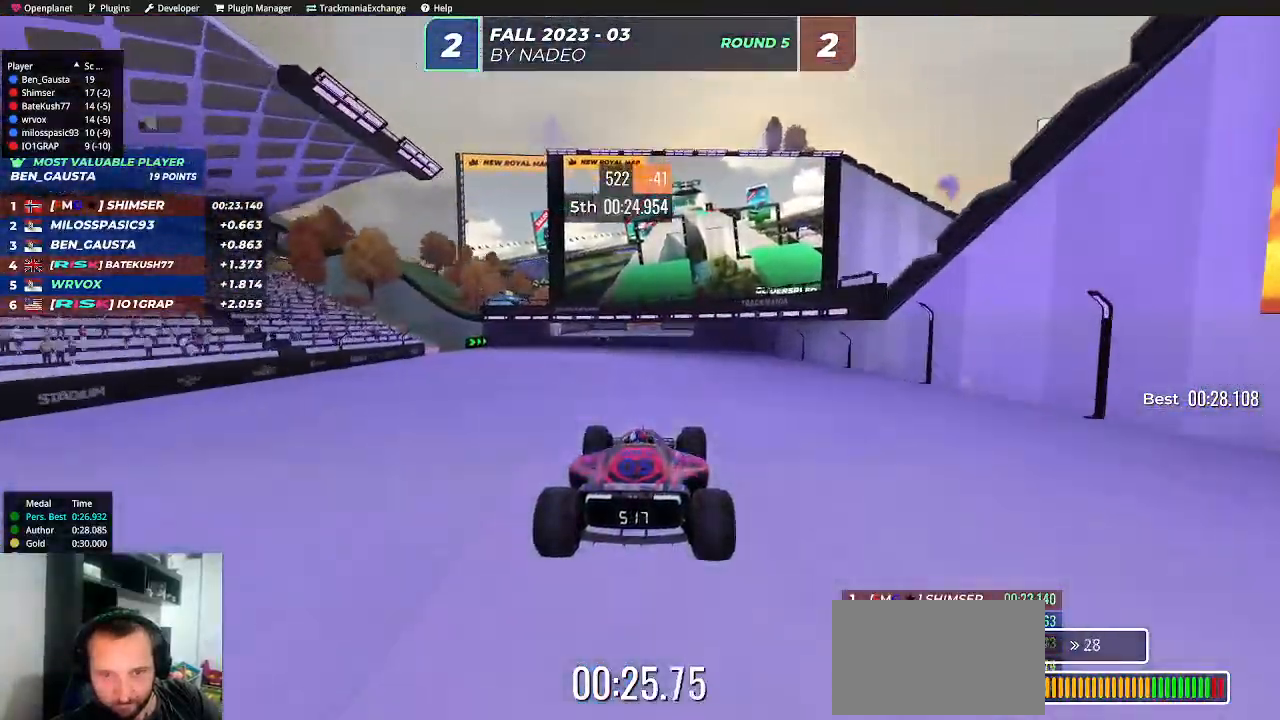
{"keys": ["up"], "events": []}
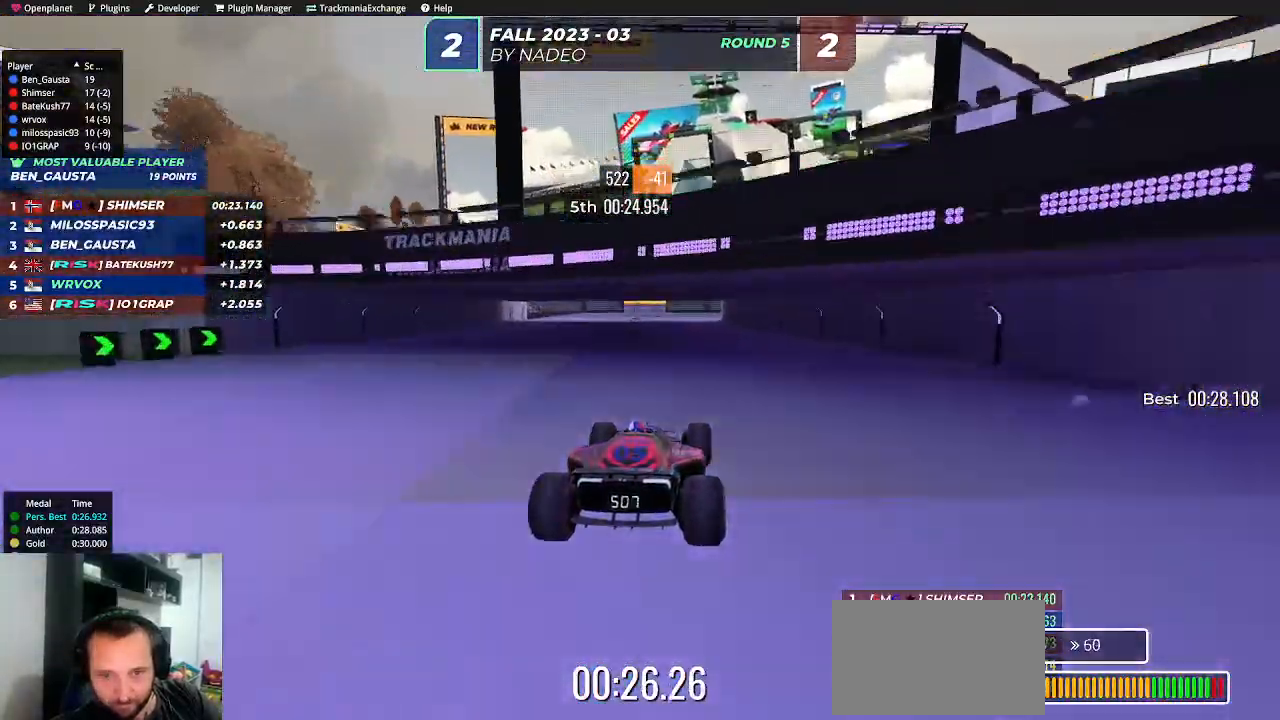
{"keys": ["up"], "events": [[50, "right", "down"], [167, "right", "up"], [233, "right", "down"], [317, "right", "up"], [417, "right", "down"], [483, "right", "up"]]}
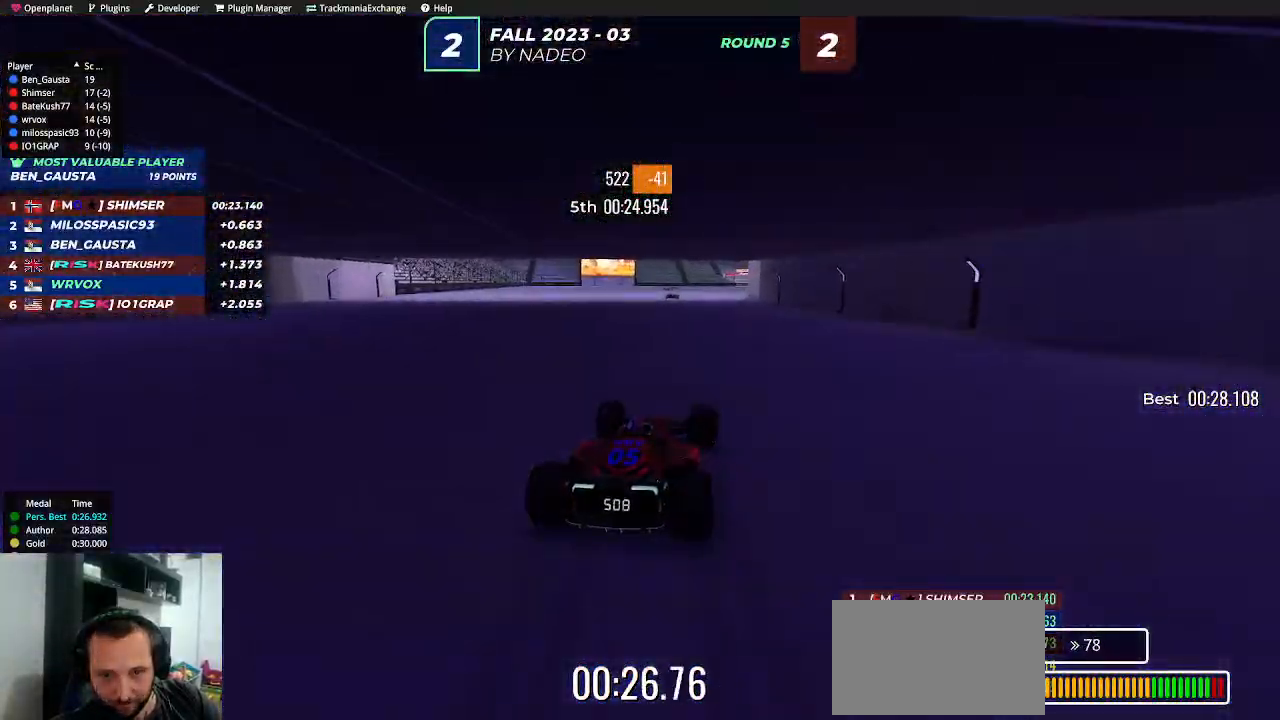
{"keys": ["up"], "events": [[67, "right", "down"], [150, "right", "up"], [217, "right", "down"], [283, "right", "up"], [367, "right", "down"], [433, "right", "up"]]}
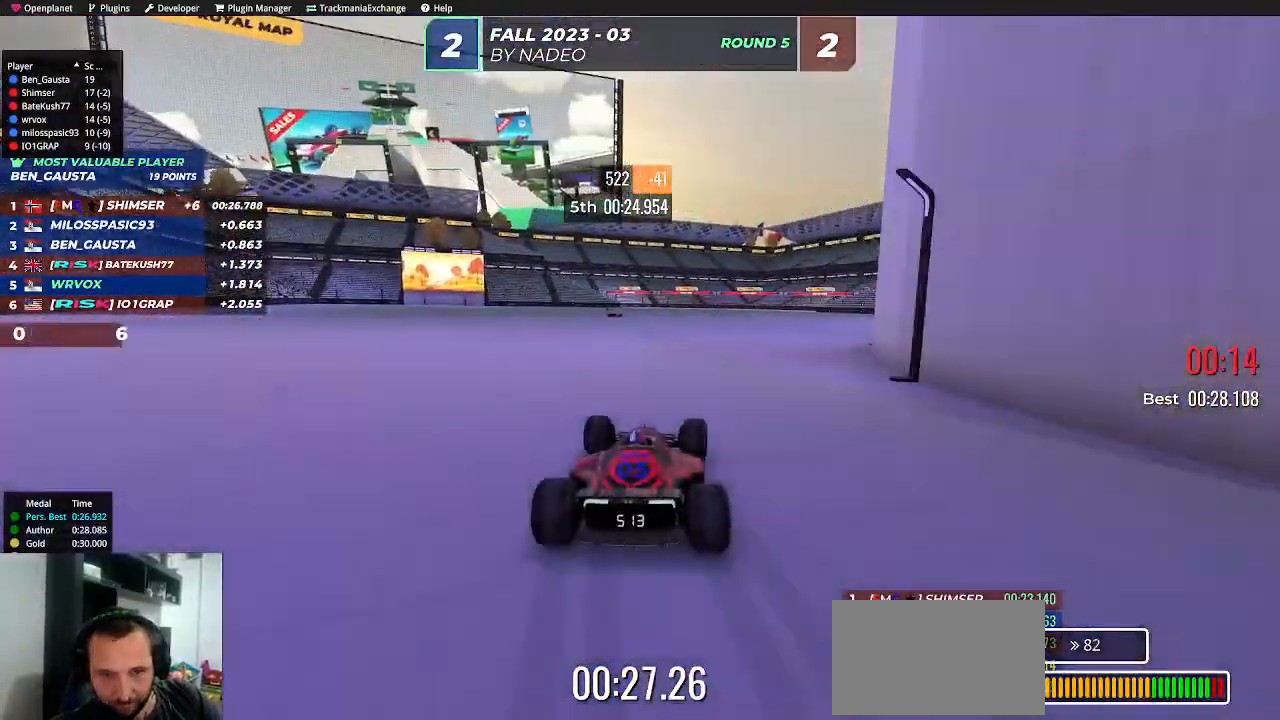
{"keys": ["right", "up"], "events": [[17, "right", "down"], [83, "right", "up"], [167, "right", "down"], [217, "right", "up"], [283, "right", "down"], [367, "right", "up"], [450, "right", "down"]]}
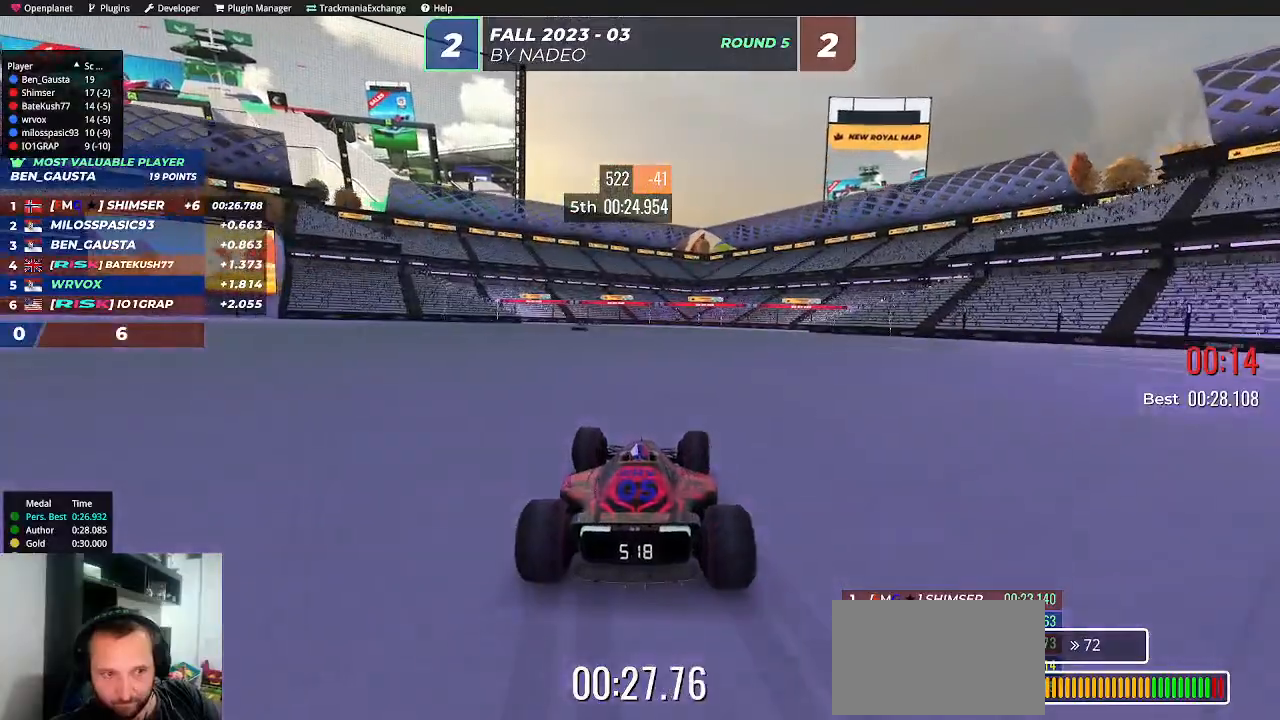
{"keys": ["up"], "events": [[17, "right", "up"], [100, "right", "down"], [150, "right", "up"]]}
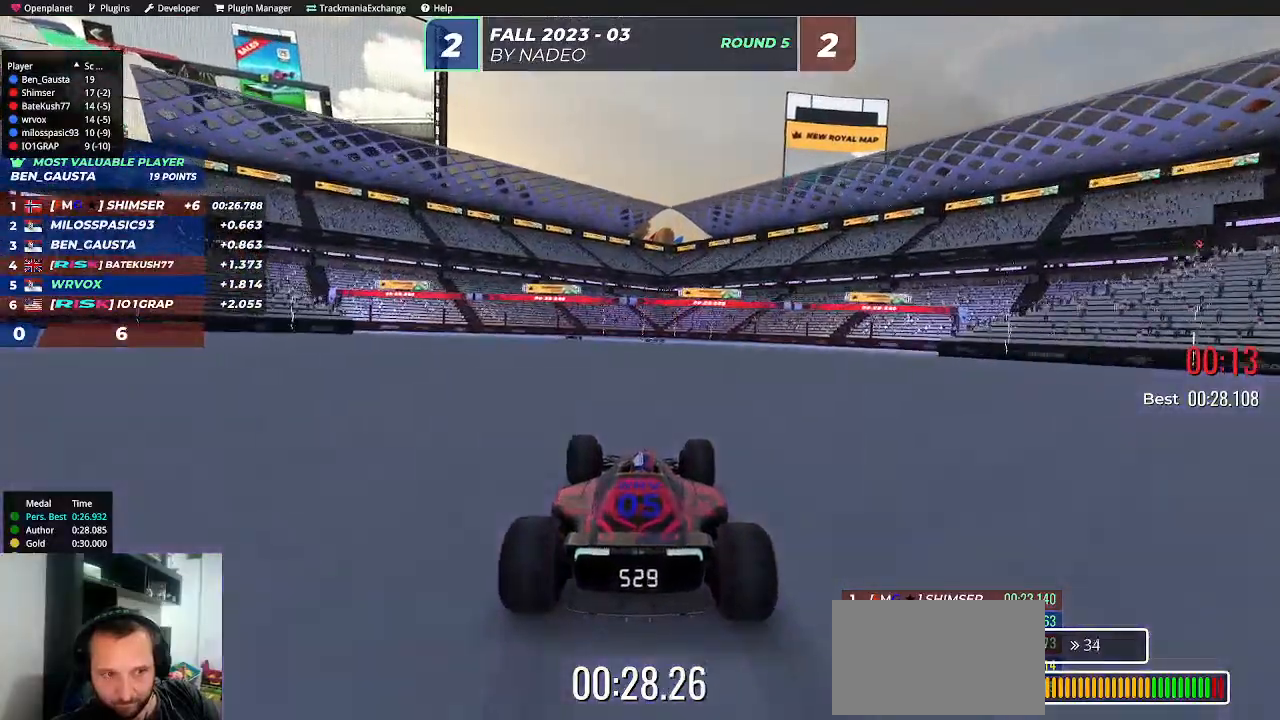
{"keys": ["up"], "events": [[267, "right", "down"], [333, "right", "up"]]}
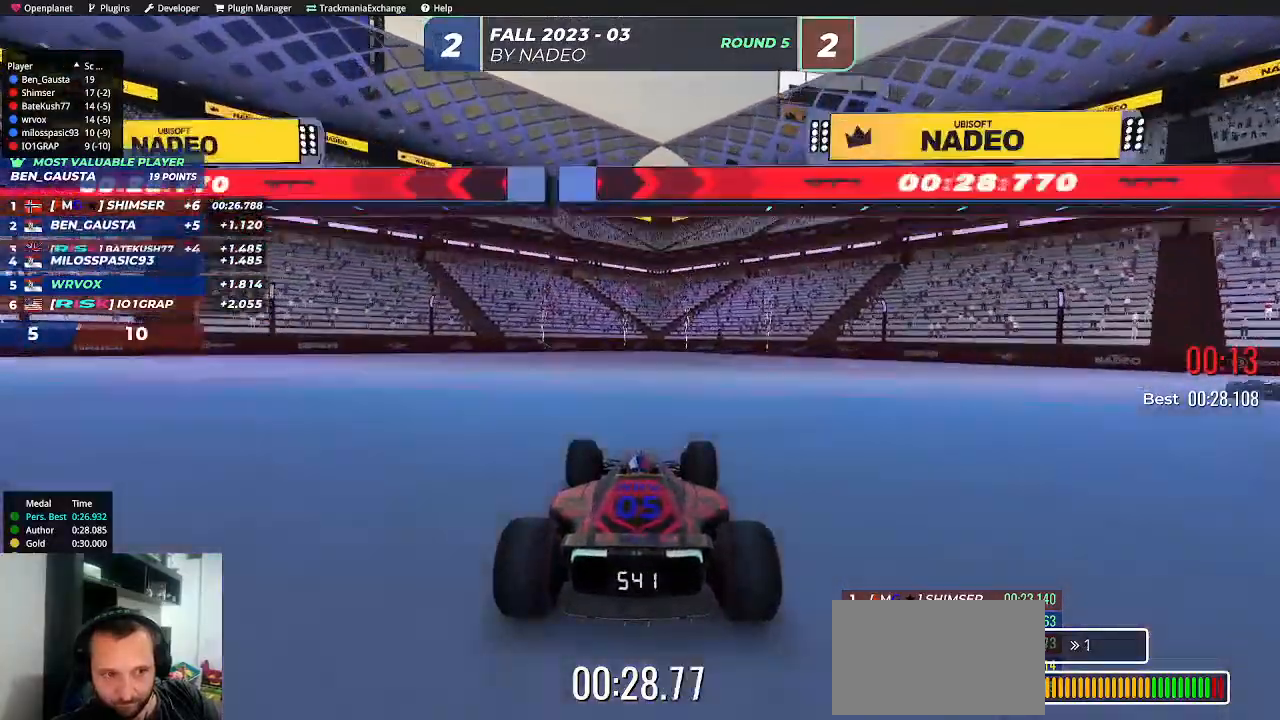
{"keys": [], "events": [[183, "up", "up"]]}
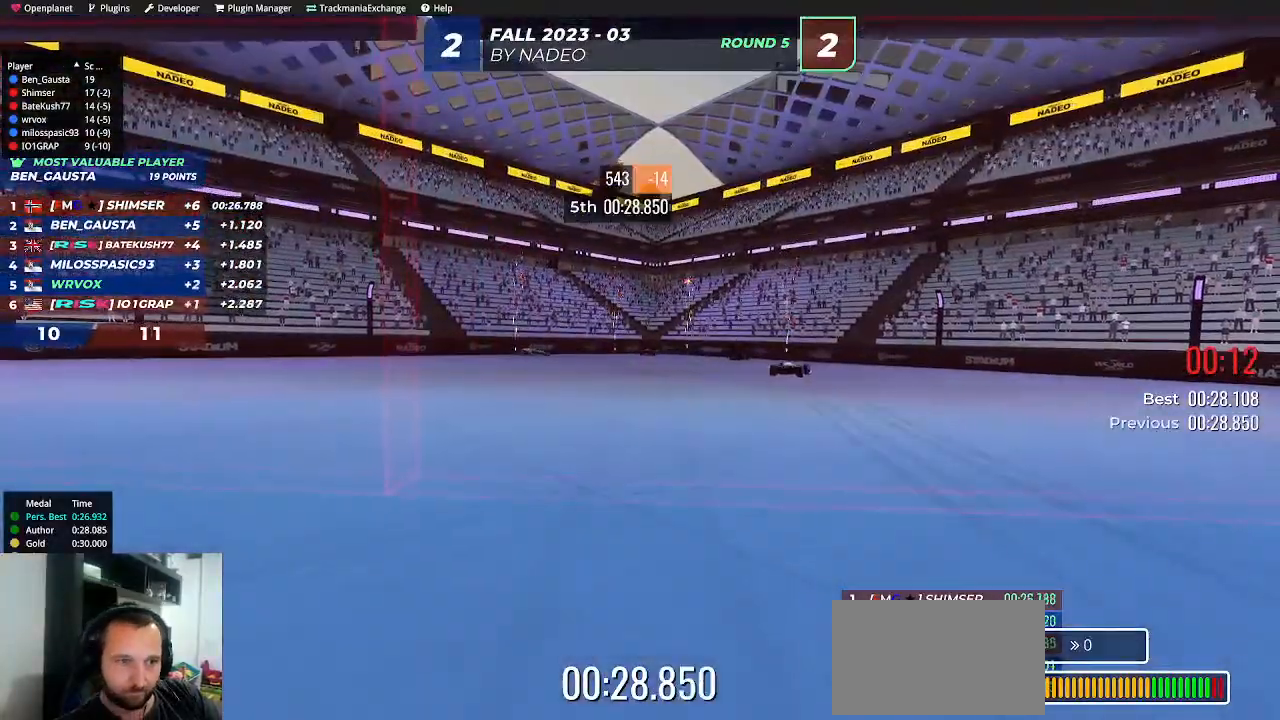
{"keys": [], "events": []}
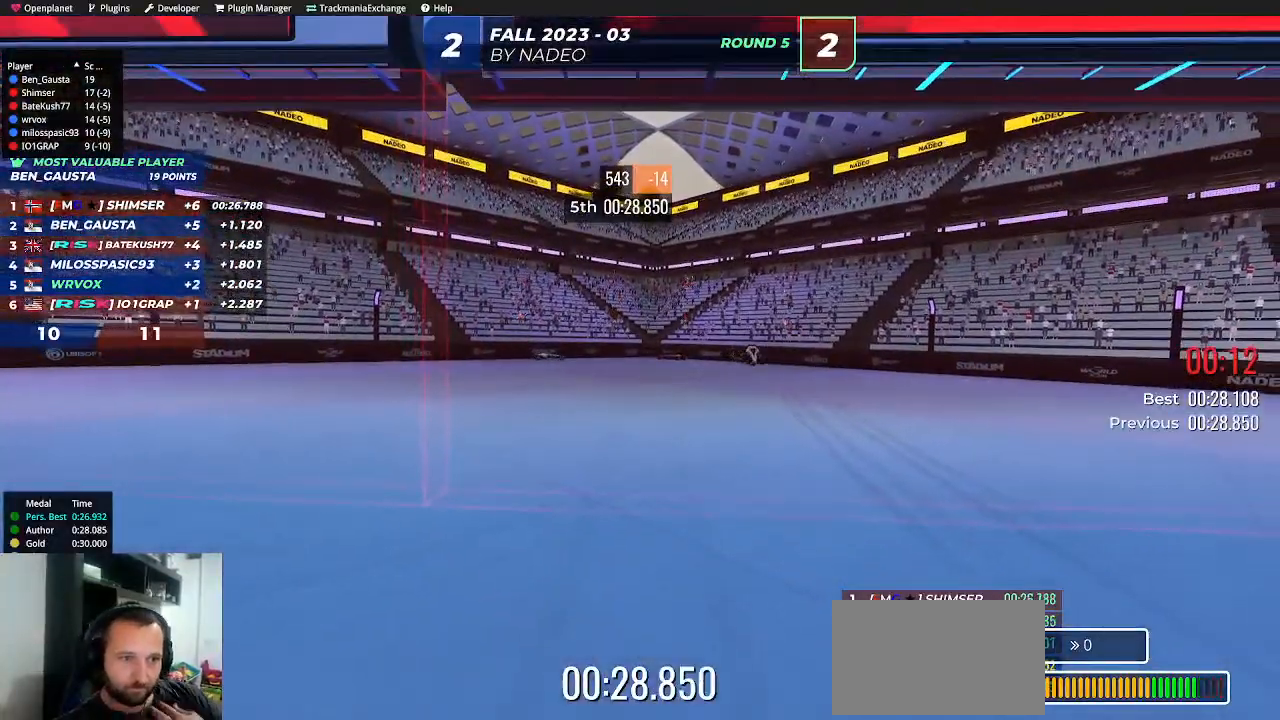
{"keys": [], "events": []}
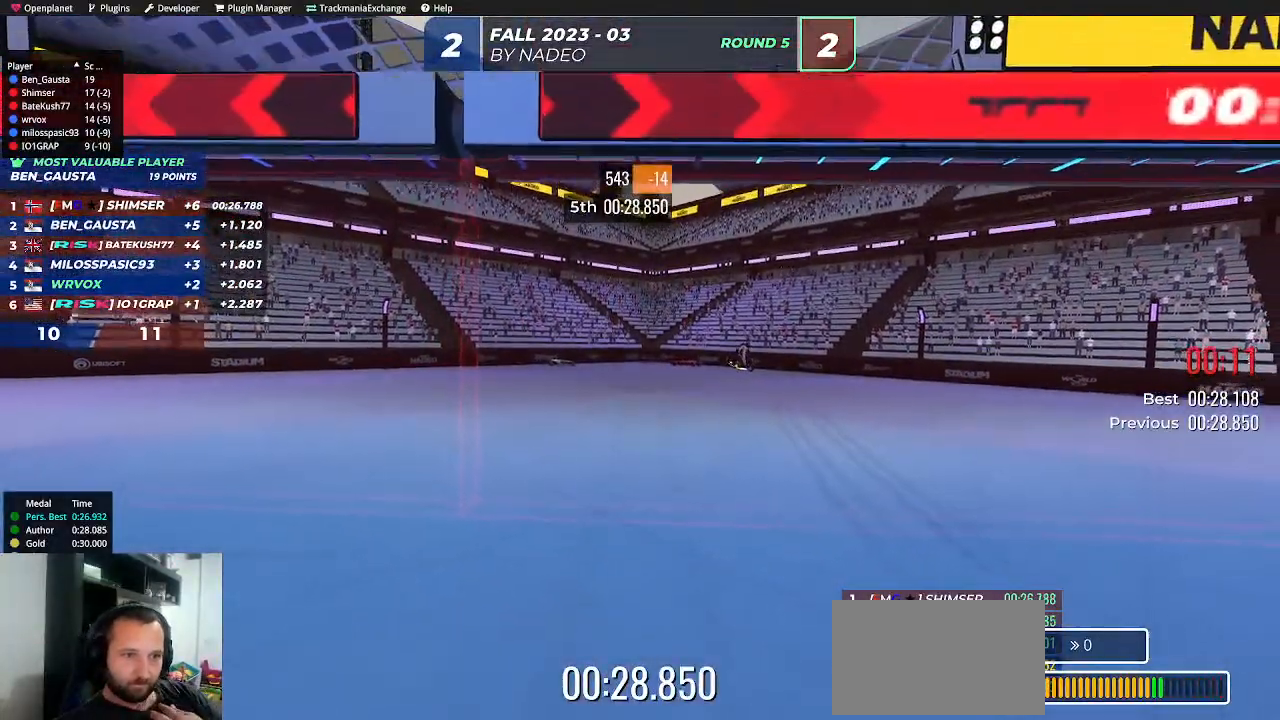
{"keys": [], "events": []}
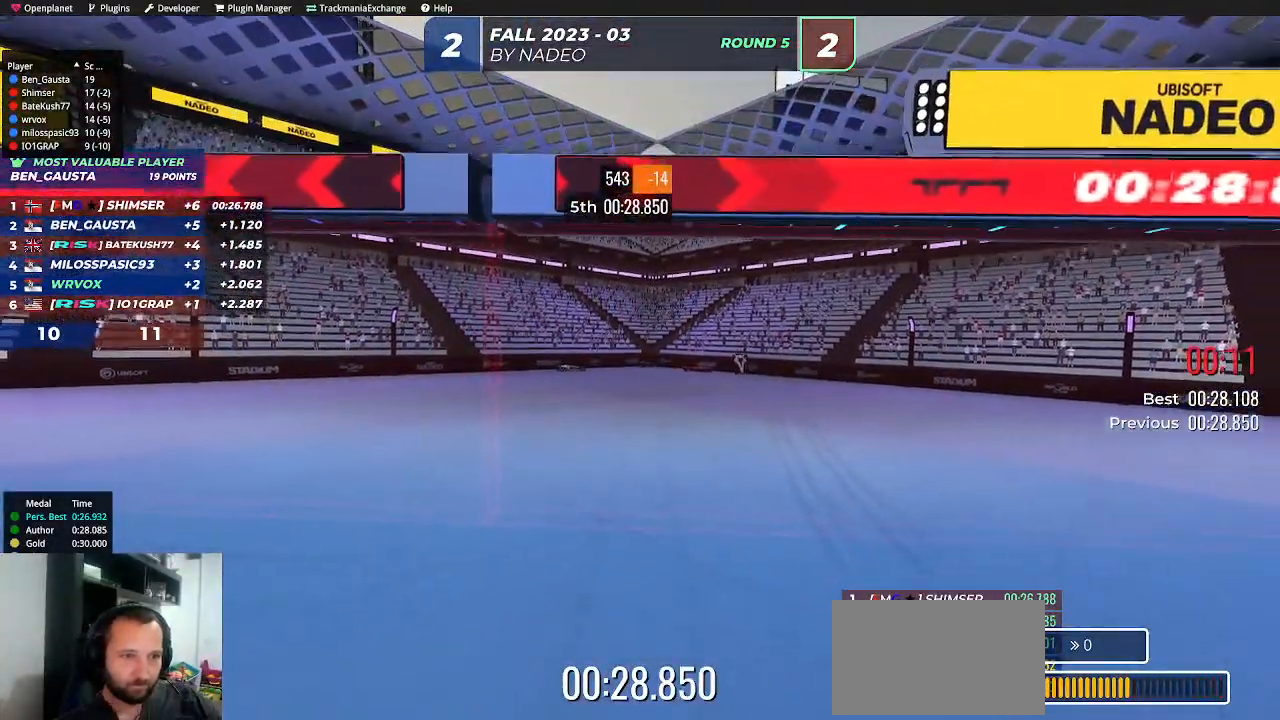
{"keys": [], "events": []}
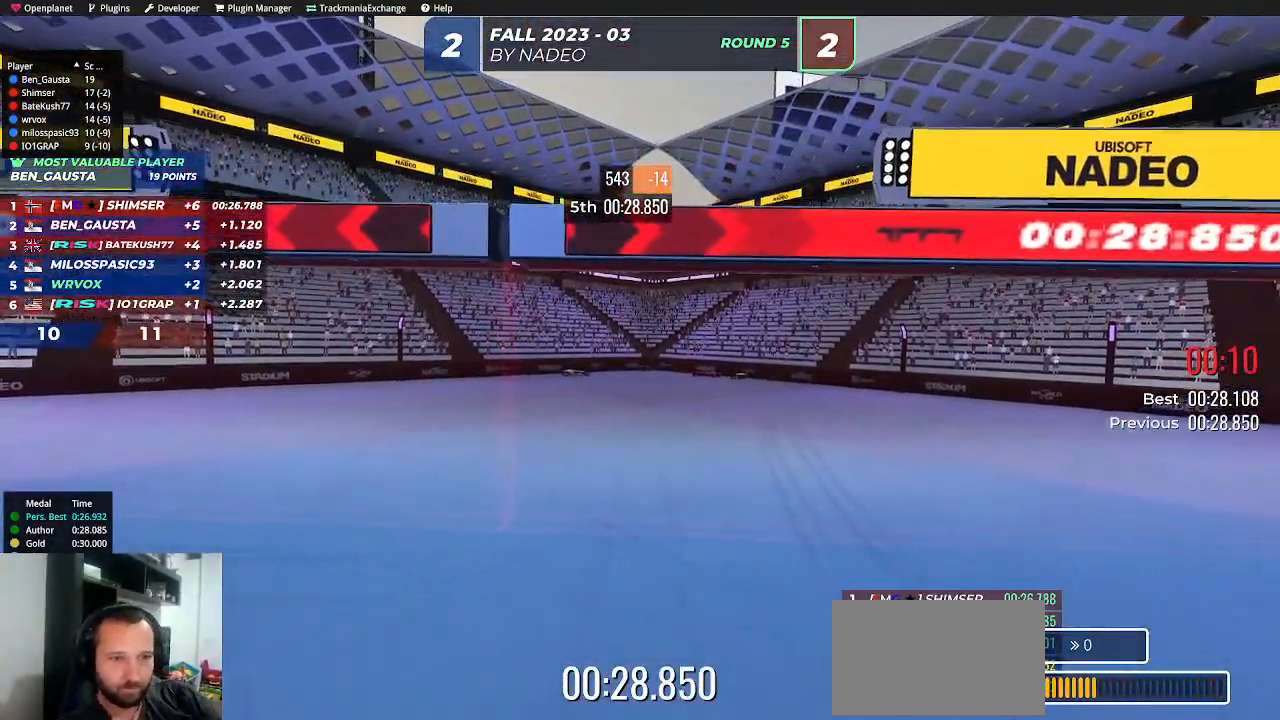
{"keys": [], "events": []}
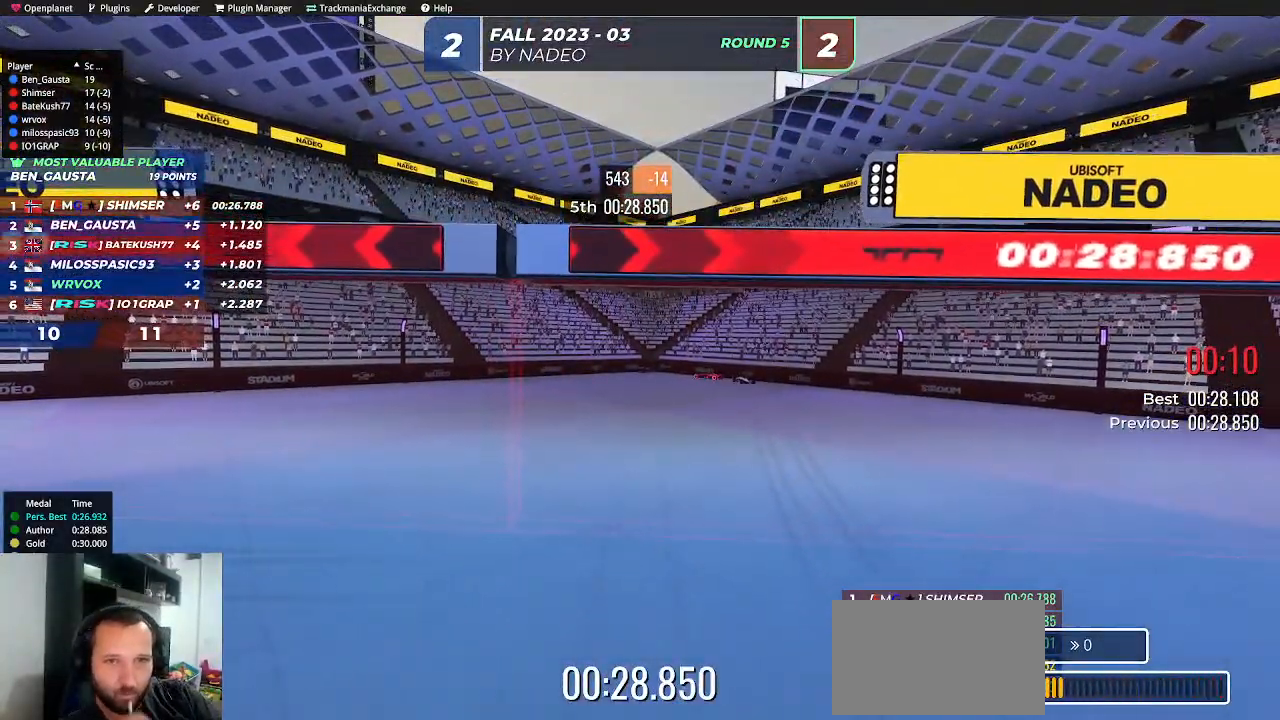
{"keys": [], "events": []}